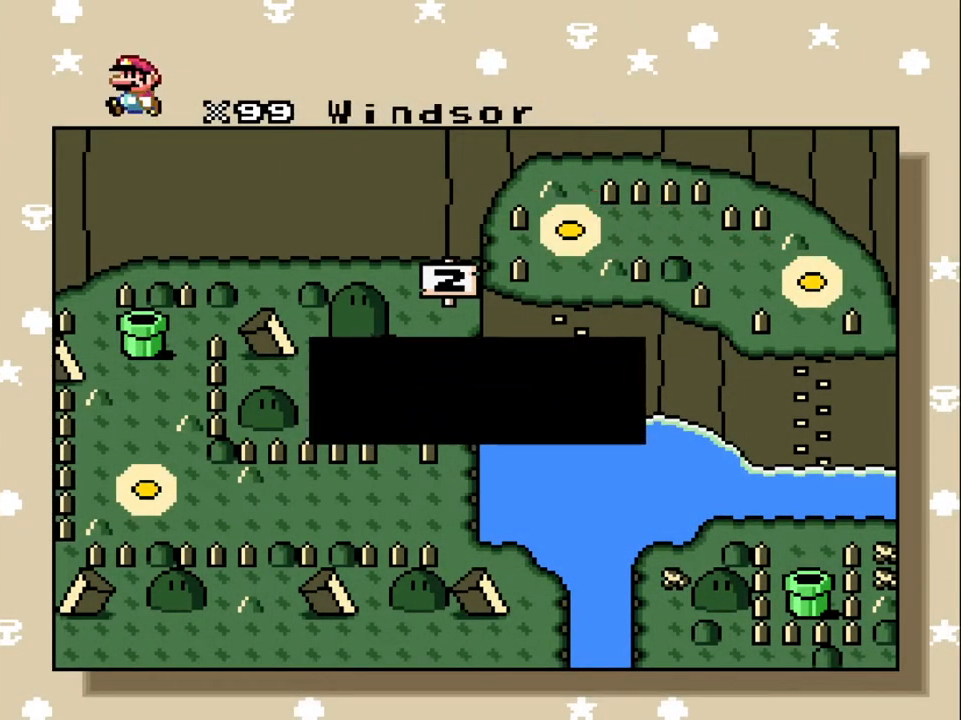
Gameplay with a controller (Nintendo layout); each line is a JSON object with the inputs held at the frame after it. "events" lists button and stick changes between this image and that frame as [ms after this image, input, new state], when the widget could be followed in between. Not read: L3 R3.
{"buttons": [], "events": [[250, "A", "down"], [333, "A", "up"], [333, "B", "down"], [400, "B", "up"]]}
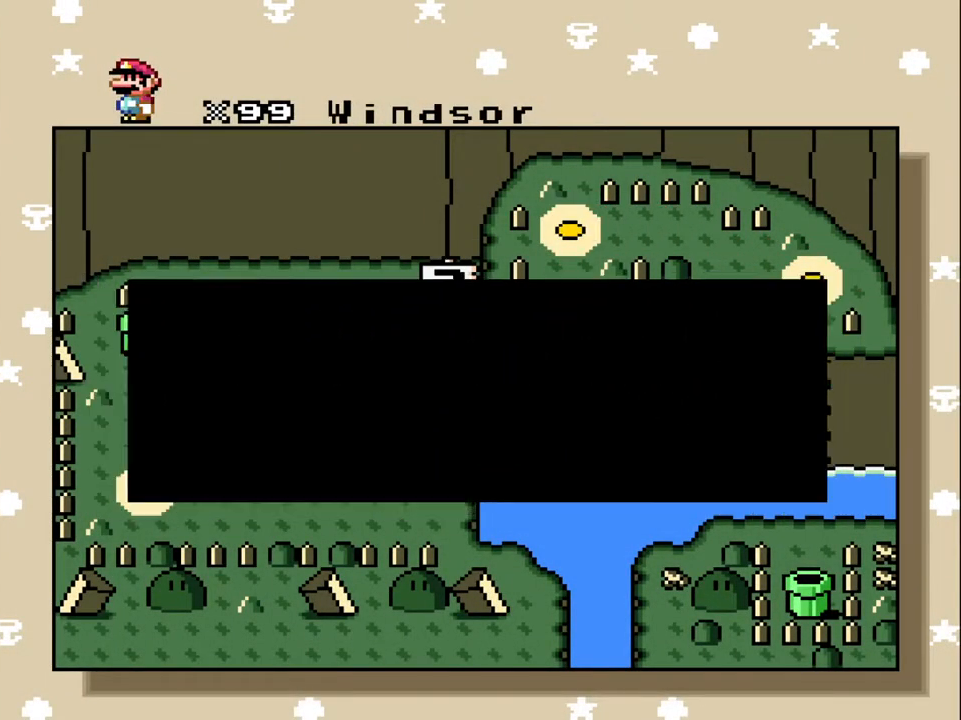
{"buttons": [], "events": [[17, "A", "down"], [67, "A", "up"], [83, "B", "down"], [117, "B", "up"], [250, "A", "down"], [267, "B", "down"], [283, "A", "up"], [350, "B", "up"]]}
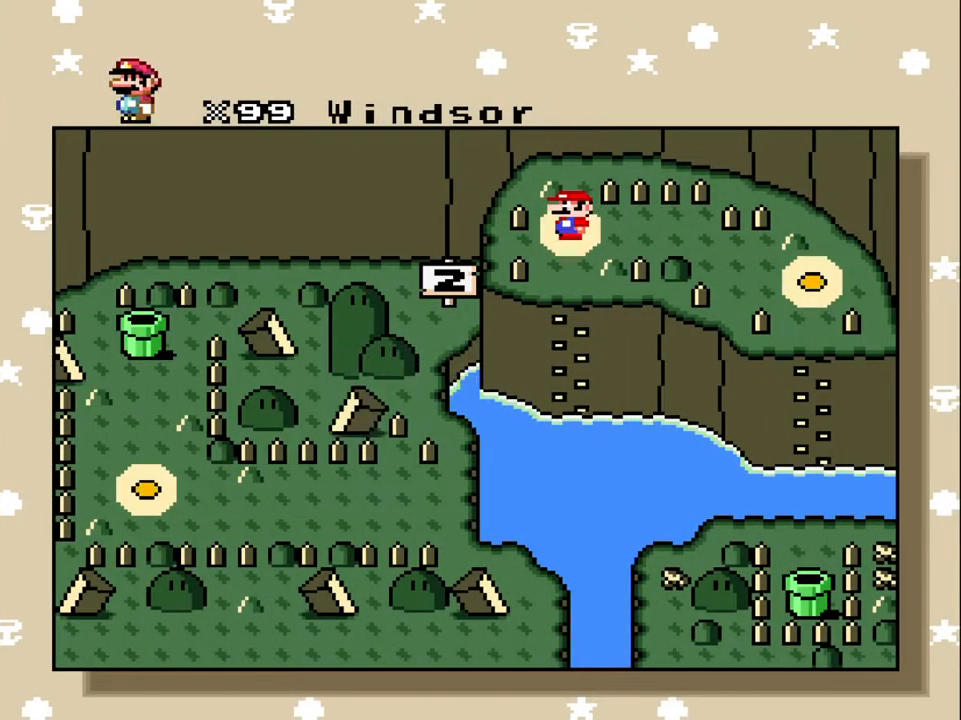
{"buttons": ["A", "B"], "events": [[283, "B", "down"], [367, "B", "up"], [483, "A", "down"], [500, "B", "down"]]}
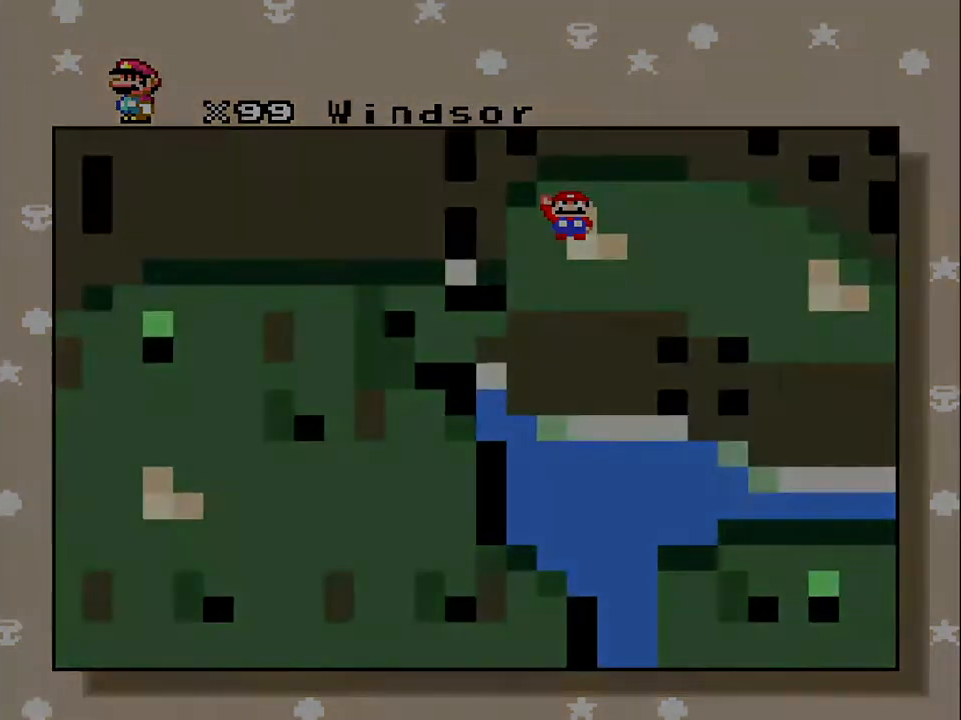
{"buttons": ["B"], "events": [[17, "A", "up"], [100, "B", "up"], [183, "A", "down"], [233, "B", "down"], [250, "A", "up"], [317, "B", "up"], [417, "A", "down"], [450, "B", "down"], [467, "A", "up"]]}
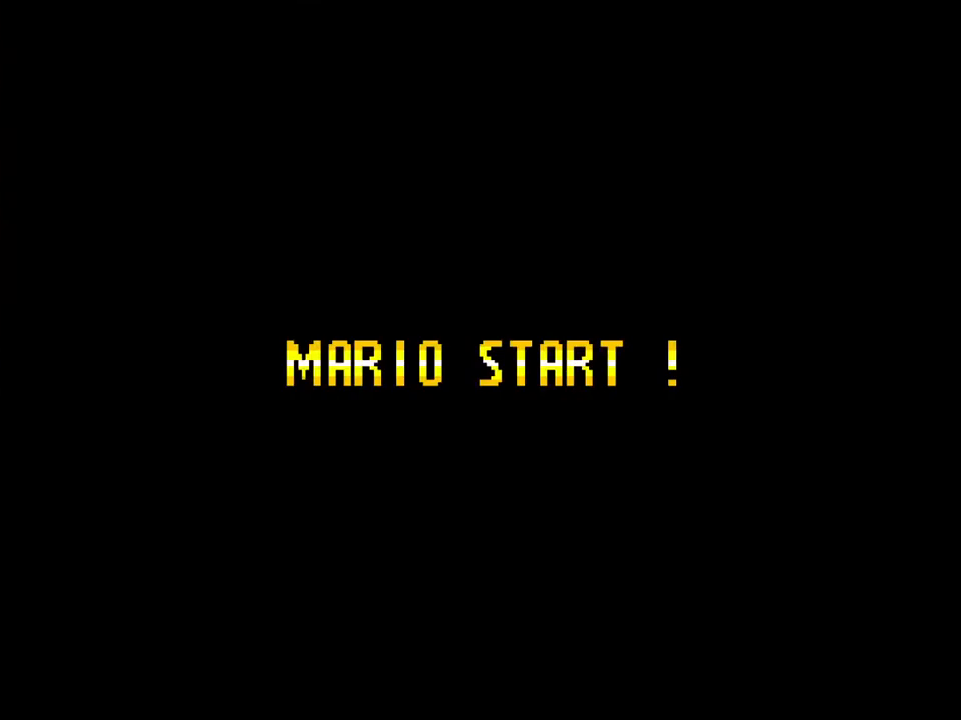
{"buttons": [], "events": [[33, "B", "up"], [133, "A", "down"], [183, "B", "down"], [200, "A", "up"], [250, "B", "up"], [350, "A", "down"], [367, "B", "down"], [417, "A", "up"], [467, "B", "up"]]}
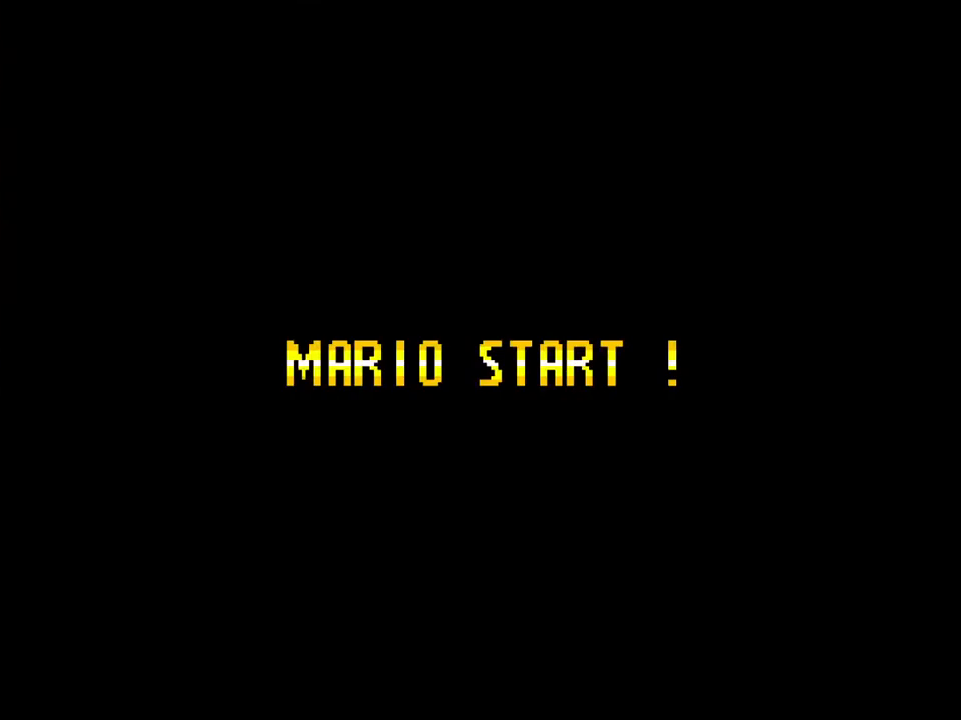
{"buttons": ["A"], "events": [[67, "A", "down"], [117, "A", "up"], [117, "B", "down"], [183, "B", "up"], [283, "A", "down"], [350, "A", "up"], [350, "B", "down"], [400, "B", "up"], [450, "A", "down"]]}
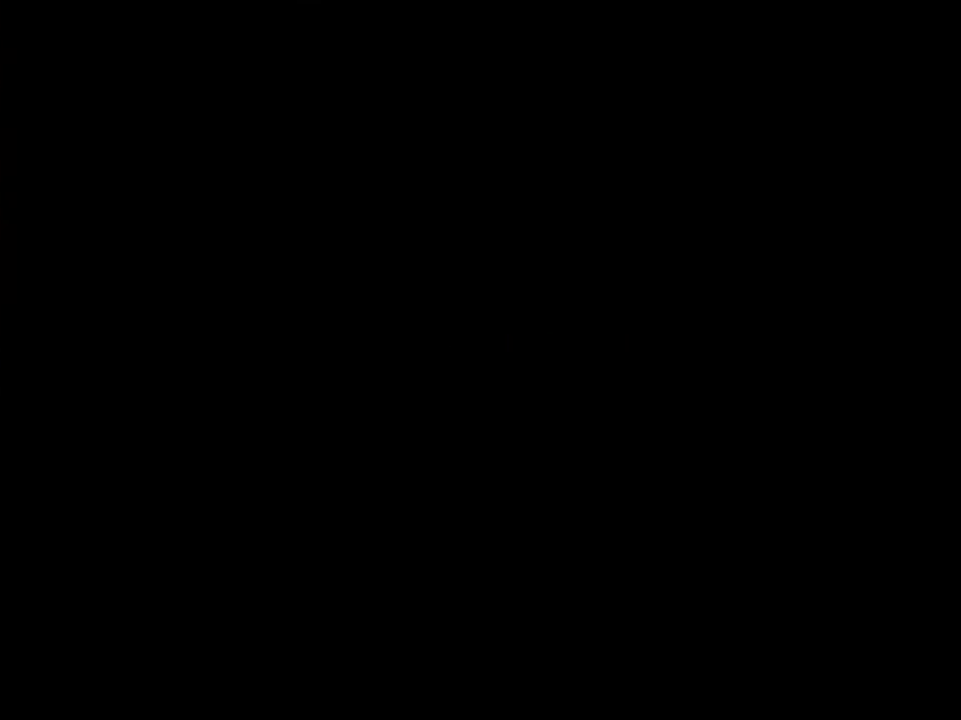
{"buttons": [], "events": [[17, "A", "up"], [17, "B", "down"], [83, "B", "up"]]}
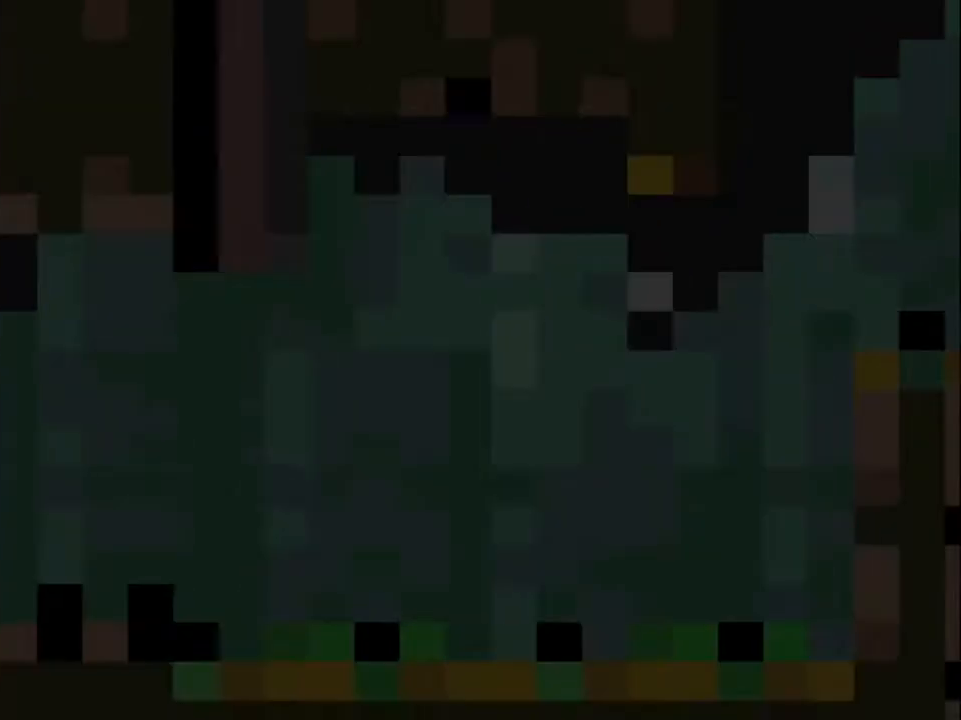
{"buttons": [], "events": []}
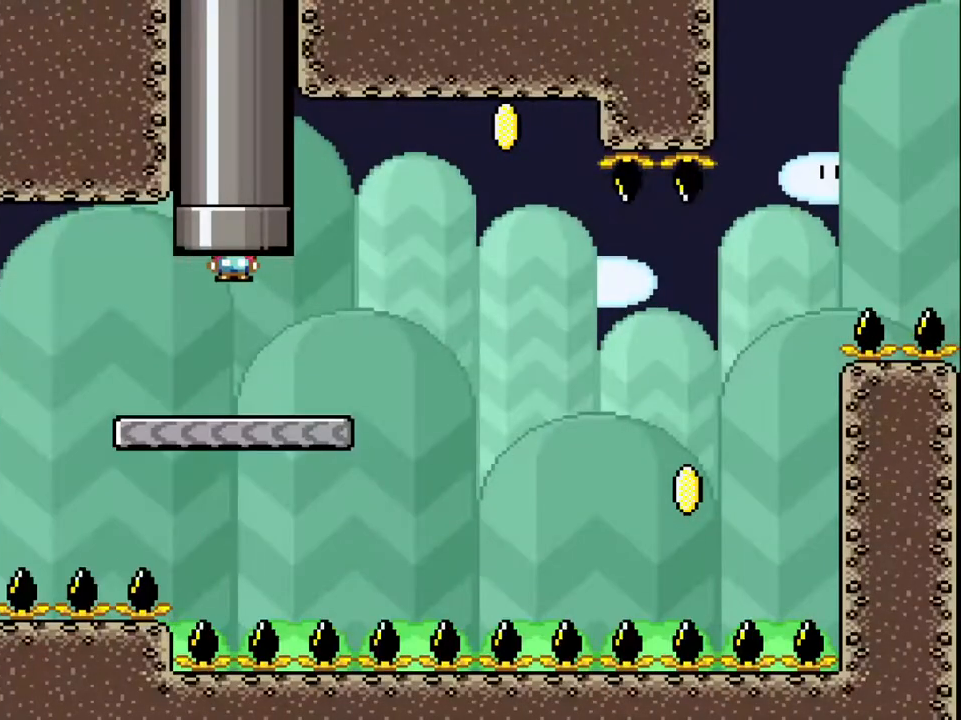
{"buttons": ["Y", "DPAD_RIGHT"], "events": [[250, "Y", "down"], [350, "DPAD_RIGHT", "down"]]}
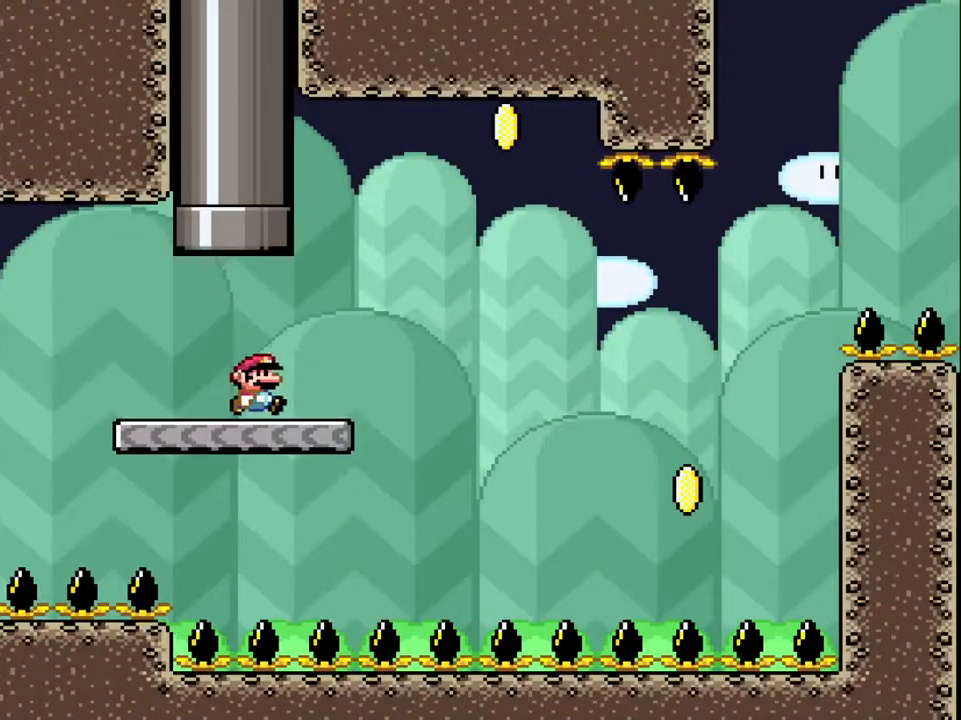
{"buttons": ["B", "Y", "DPAD_UP"], "events": [[267, "B", "down"], [467, "DPAD_RIGHT", "up"], [483, "DPAD_UP", "down"]]}
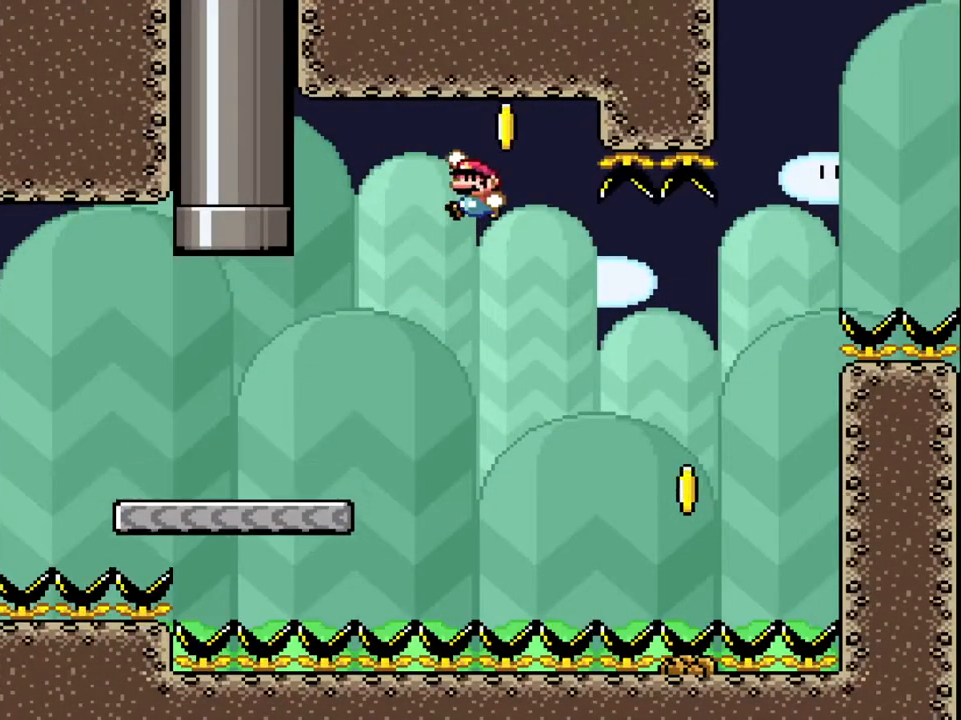
{"buttons": ["B", "Y", "DPAD_RIGHT"], "events": [[17, "DPAD_LEFT", "down"], [17, "DPAD_UP", "up"], [167, "DPAD_LEFT", "up"], [183, "DPAD_RIGHT", "down"]]}
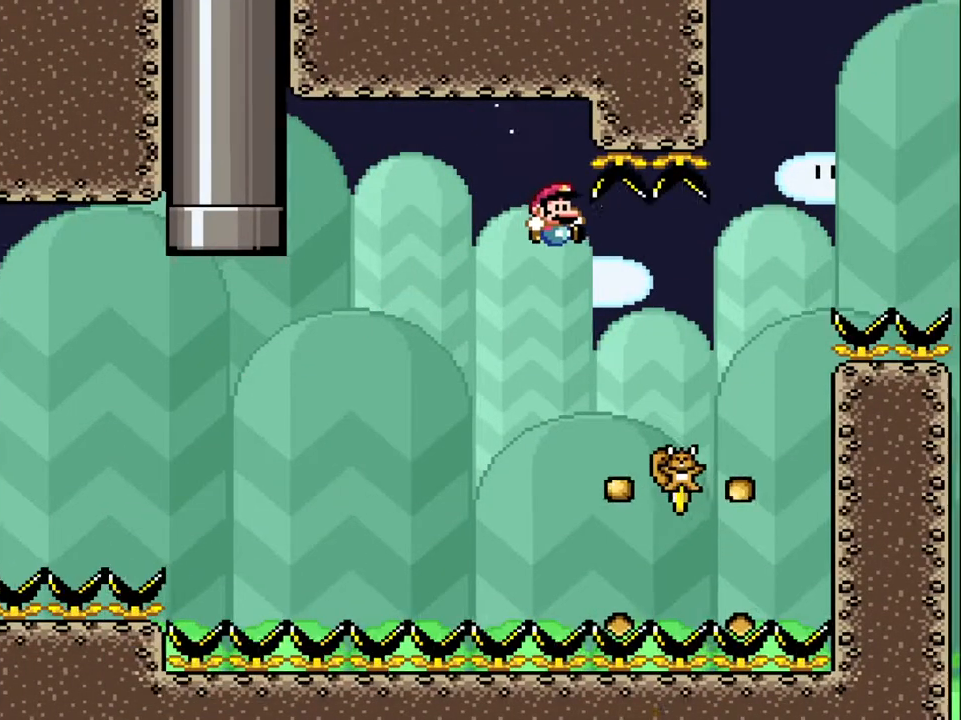
{"buttons": ["B", "Y", "DPAD_RIGHT"], "events": [[400, "B", "up"], [467, "B", "down"]]}
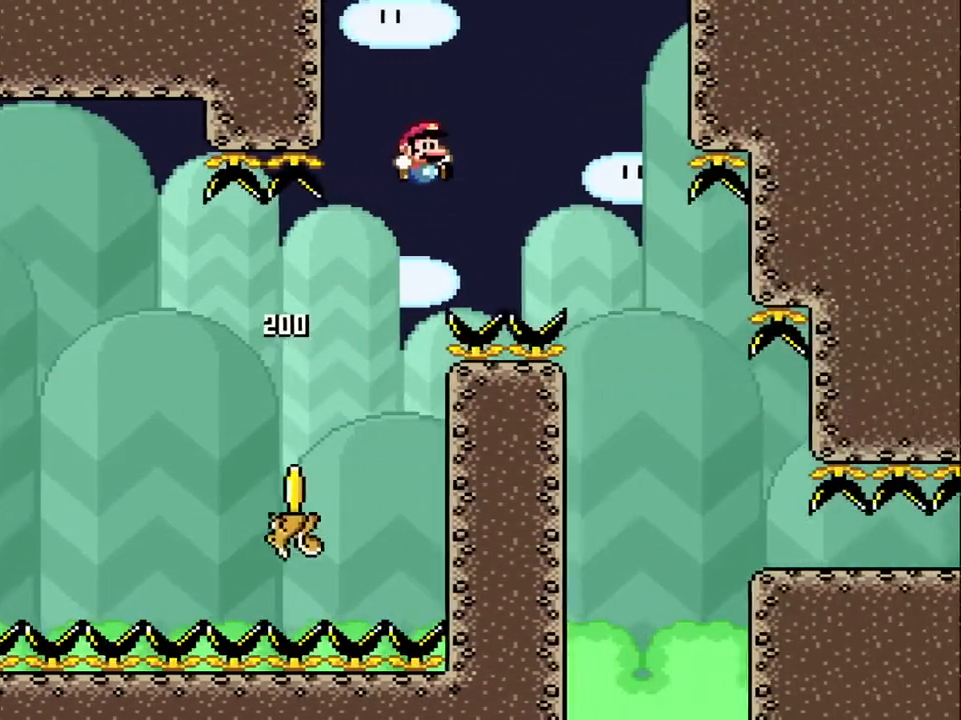
{"buttons": ["Y", "DPAD_RIGHT"], "events": [[200, "B", "up"]]}
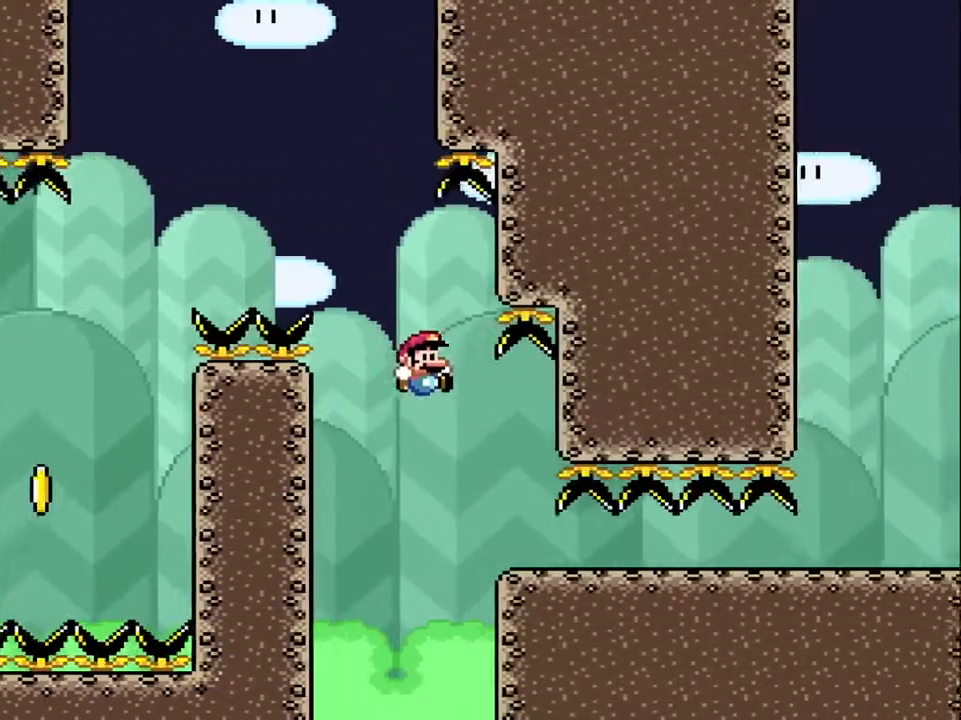
{"buttons": ["Y"], "events": [[367, "DPAD_RIGHT", "up"], [367, "DPAD_UP", "down"], [400, "DPAD_LEFT", "down"], [400, "DPAD_UP", "up"], [500, "DPAD_LEFT", "up"]]}
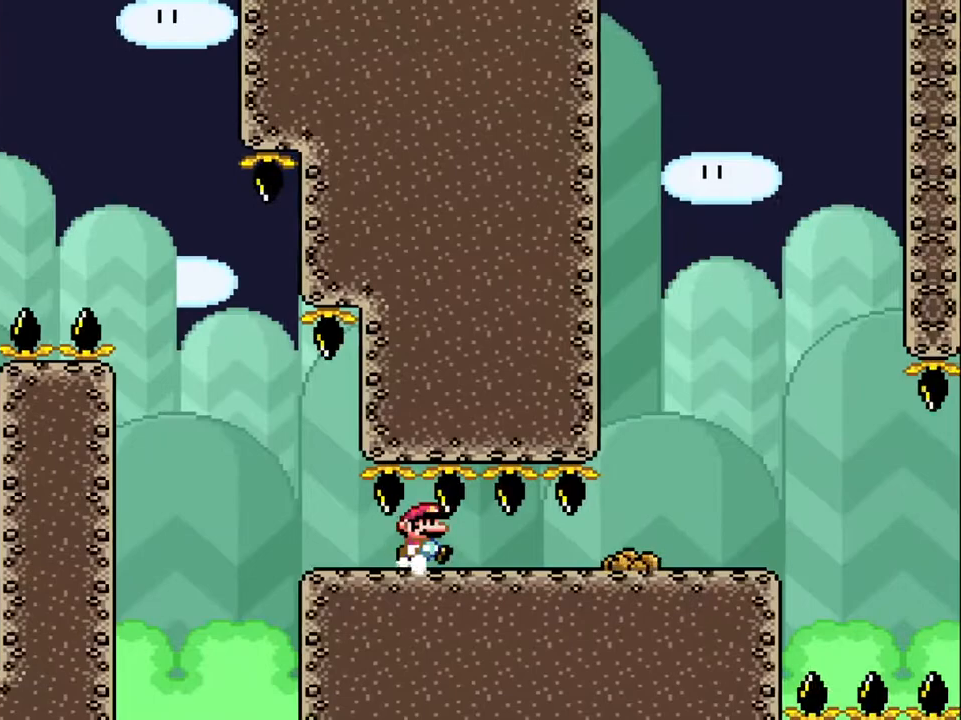
{"buttons": ["Y", "DPAD_RIGHT"], "events": [[33, "DPAD_RIGHT", "down"]]}
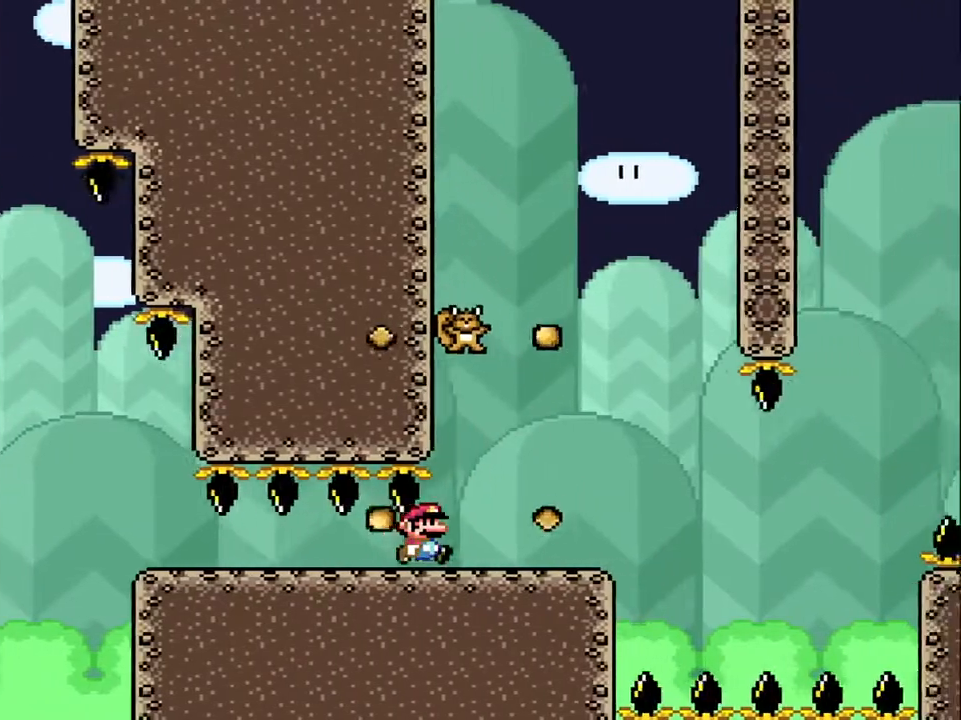
{"buttons": ["Y"], "events": [[283, "DPAD_UP", "down"], [300, "DPAD_LEFT", "down"], [300, "DPAD_RIGHT", "up"], [300, "DPAD_UP", "up"], [433, "DPAD_LEFT", "up"]]}
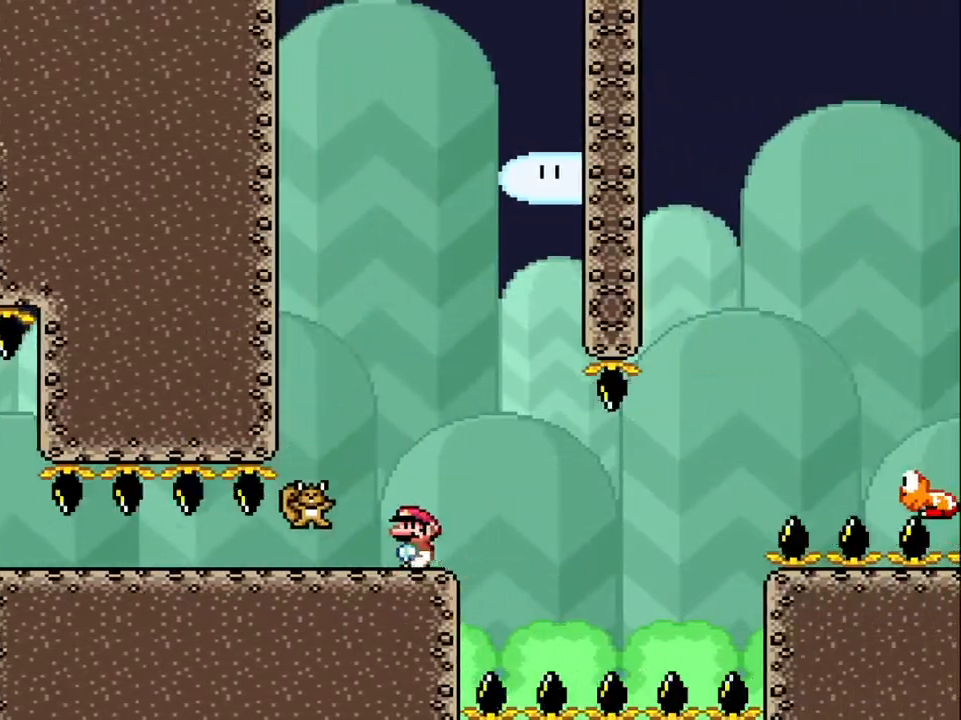
{"buttons": ["Y", "DPAD_RIGHT"], "events": [[367, "DPAD_RIGHT", "down"]]}
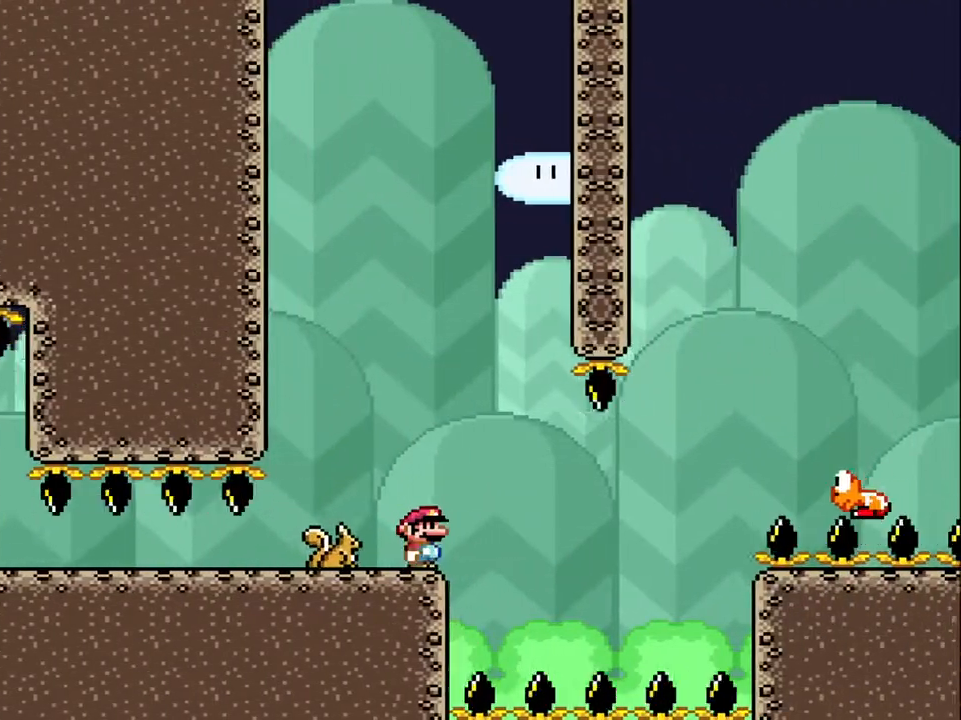
{"buttons": ["B", "Y", "DPAD_RIGHT"], "events": [[100, "B", "down"], [250, "DPAD_LEFT", "down"], [400, "DPAD_LEFT", "up"]]}
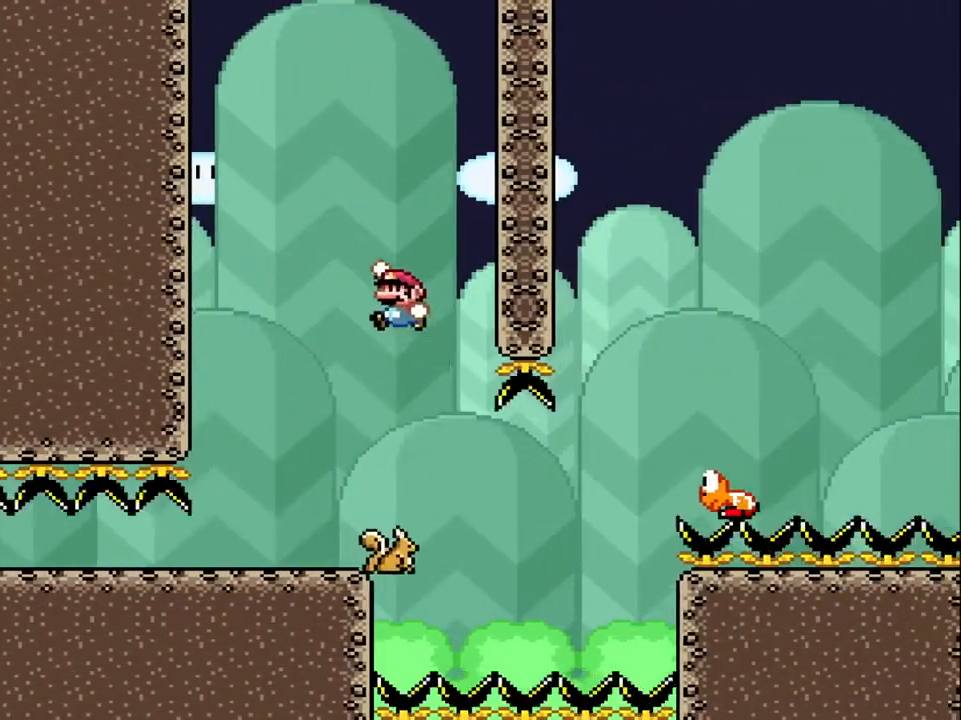
{"buttons": ["B", "Y", "DPAD_RIGHT"], "events": [[17, "B", "up"], [300, "DPAD_RIGHT", "up"], [350, "B", "down"], [400, "DPAD_RIGHT", "down"]]}